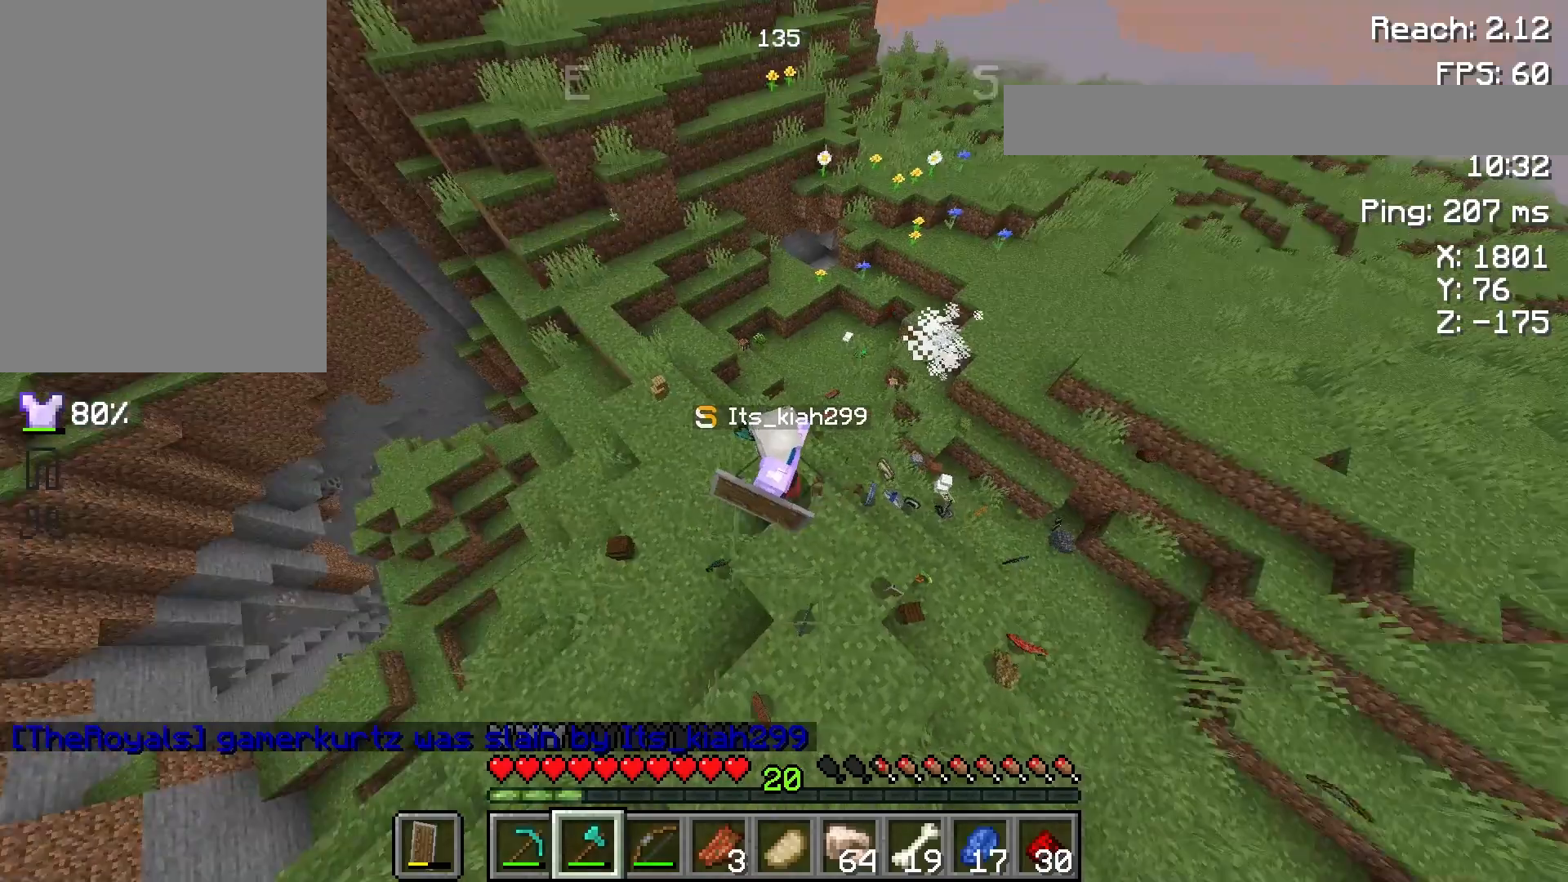
Gameplay with keyboard and mouse; each line is a JSON object with the keys and mouse buttons held at the frame after it. "events" lists presses ("down") and releases ("up") of "a", "d", "s", "space", "w", "mouse_left" and "mouse_right" between this image and that frame as [ms after this image, input, new state], when the widget could be followed in between. "mouse_left", "mouse_right" = the "left", "right" buttons of the "mouse" list. No other keys are recorded. Fast repeated clicks can show as one long hold. Mouse movement is not recorded.
{"keys": ["a", "w"], "mouse": [], "events": []}
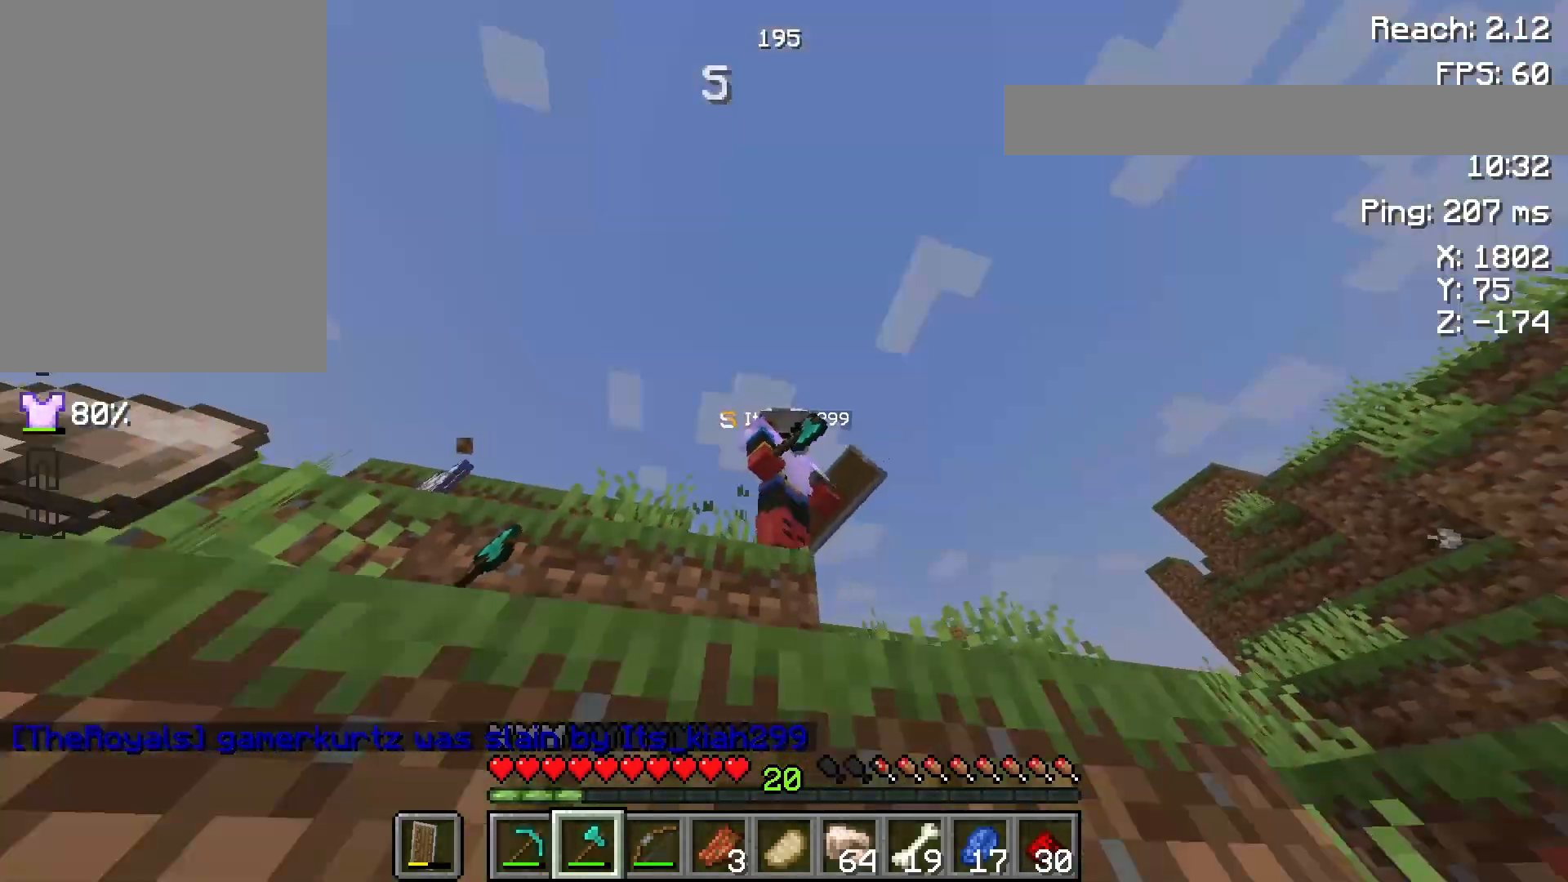
{"keys": ["a", "w"], "mouse": [], "events": []}
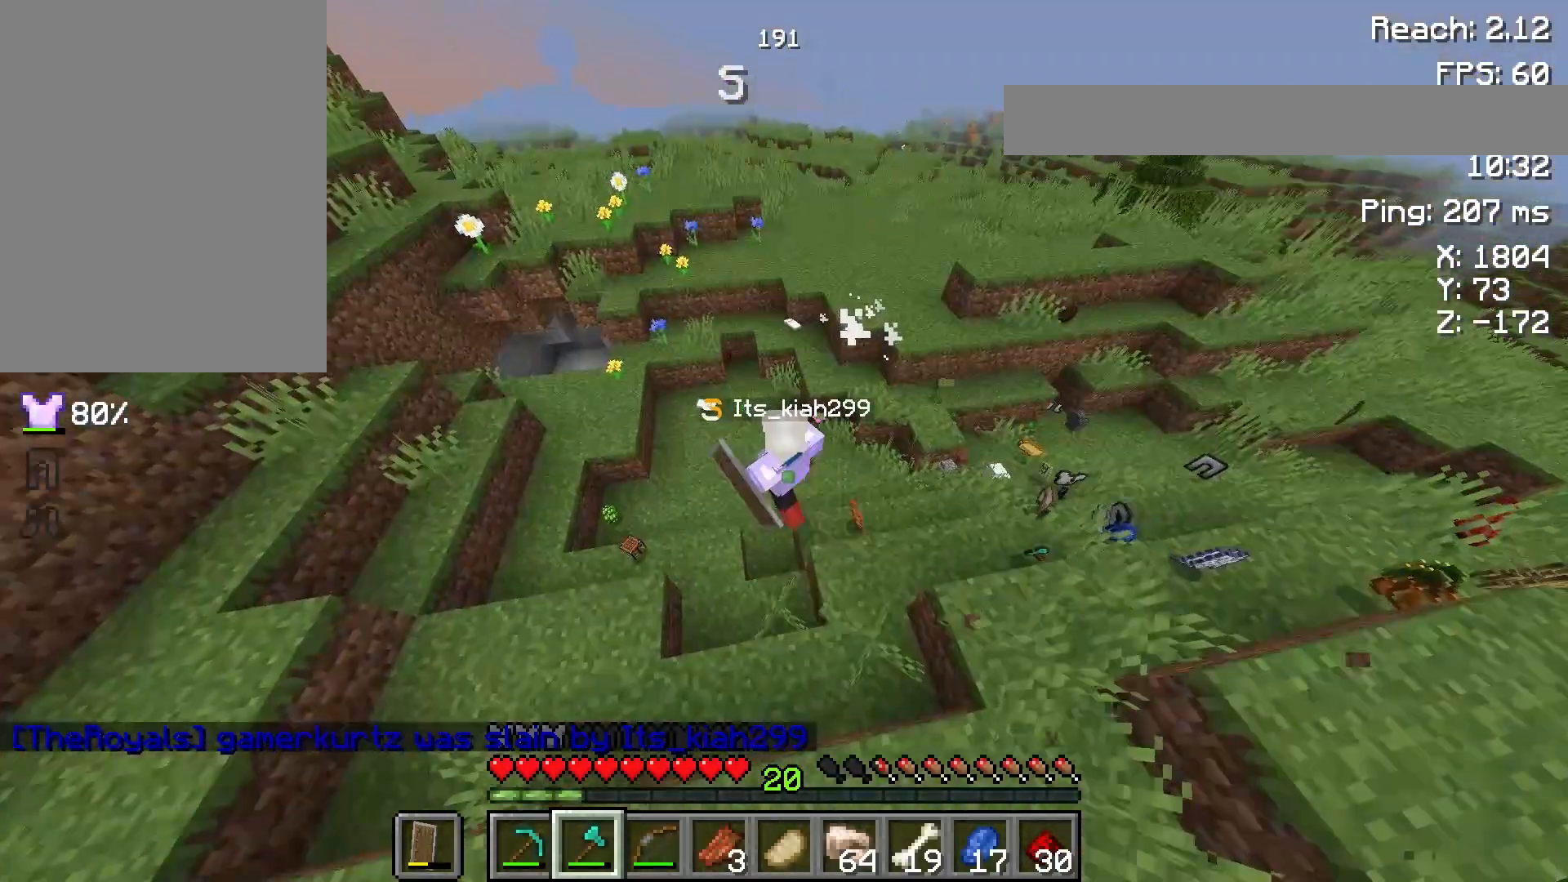
{"keys": ["space", "w"], "mouse": [], "events": [[233, "a", "up"], [483, "space", "down"]]}
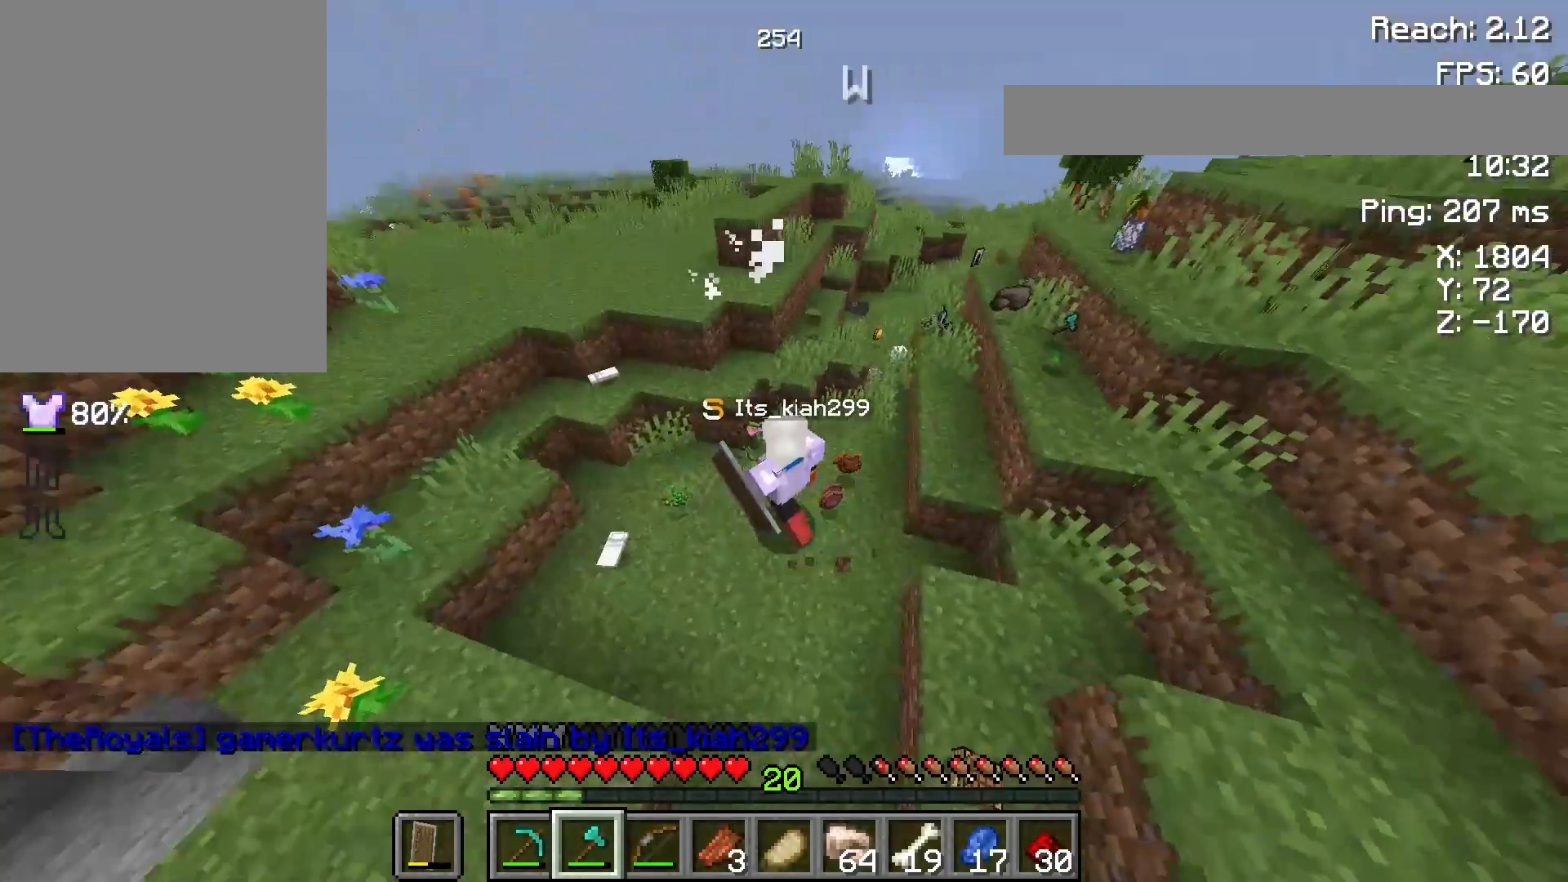
{"keys": ["space", "w"], "mouse": [], "events": [[150, "space", "up"], [467, "space", "down"]]}
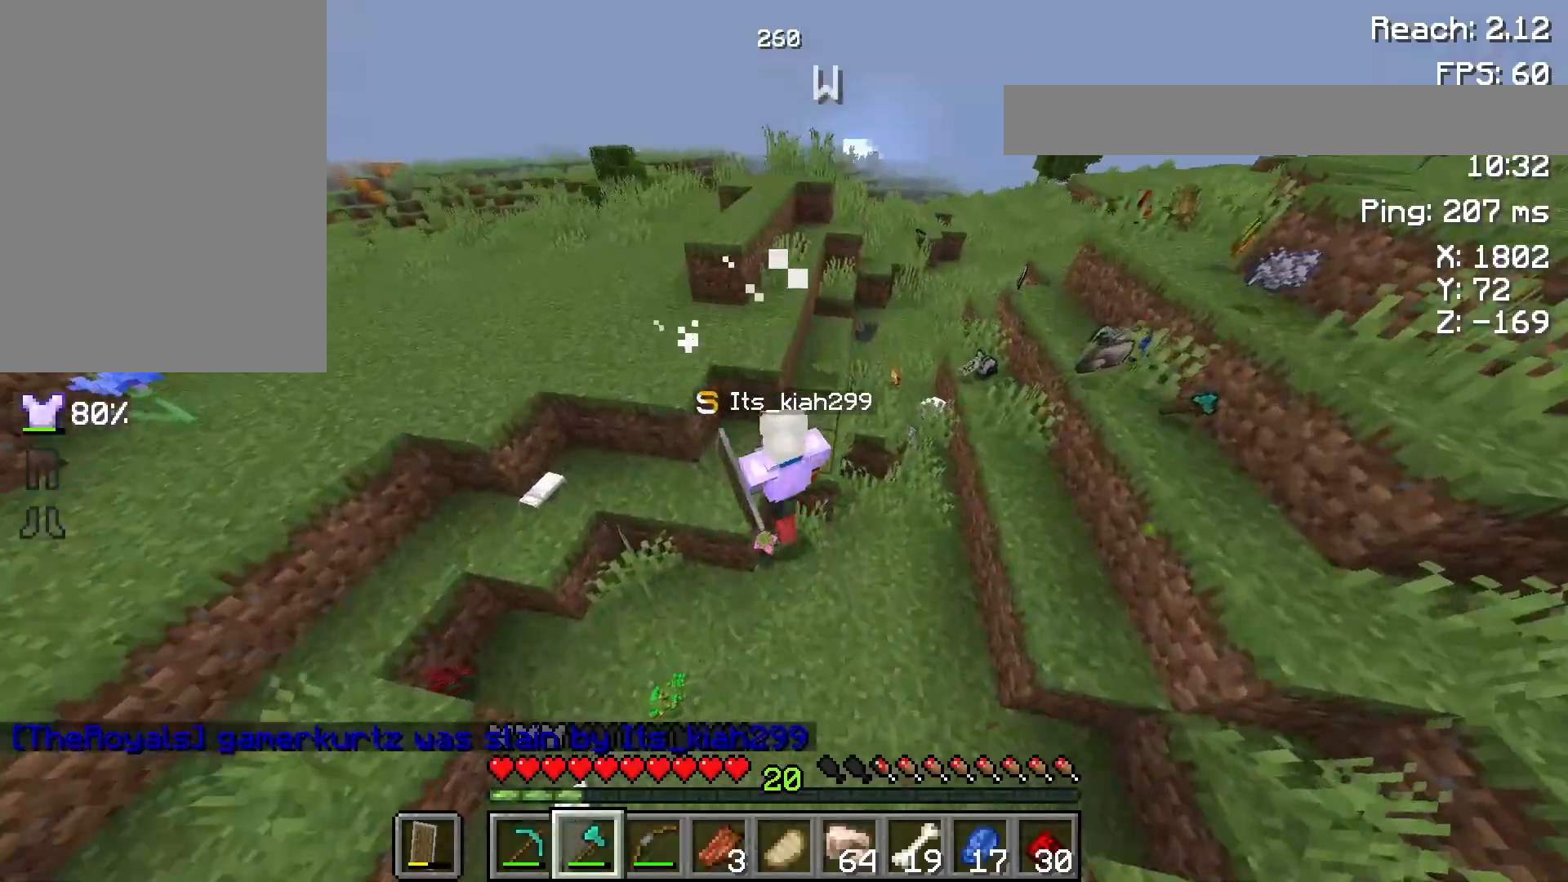
{"keys": ["a", "w"], "mouse": [], "events": [[133, "space", "up"], [283, "a", "down"]]}
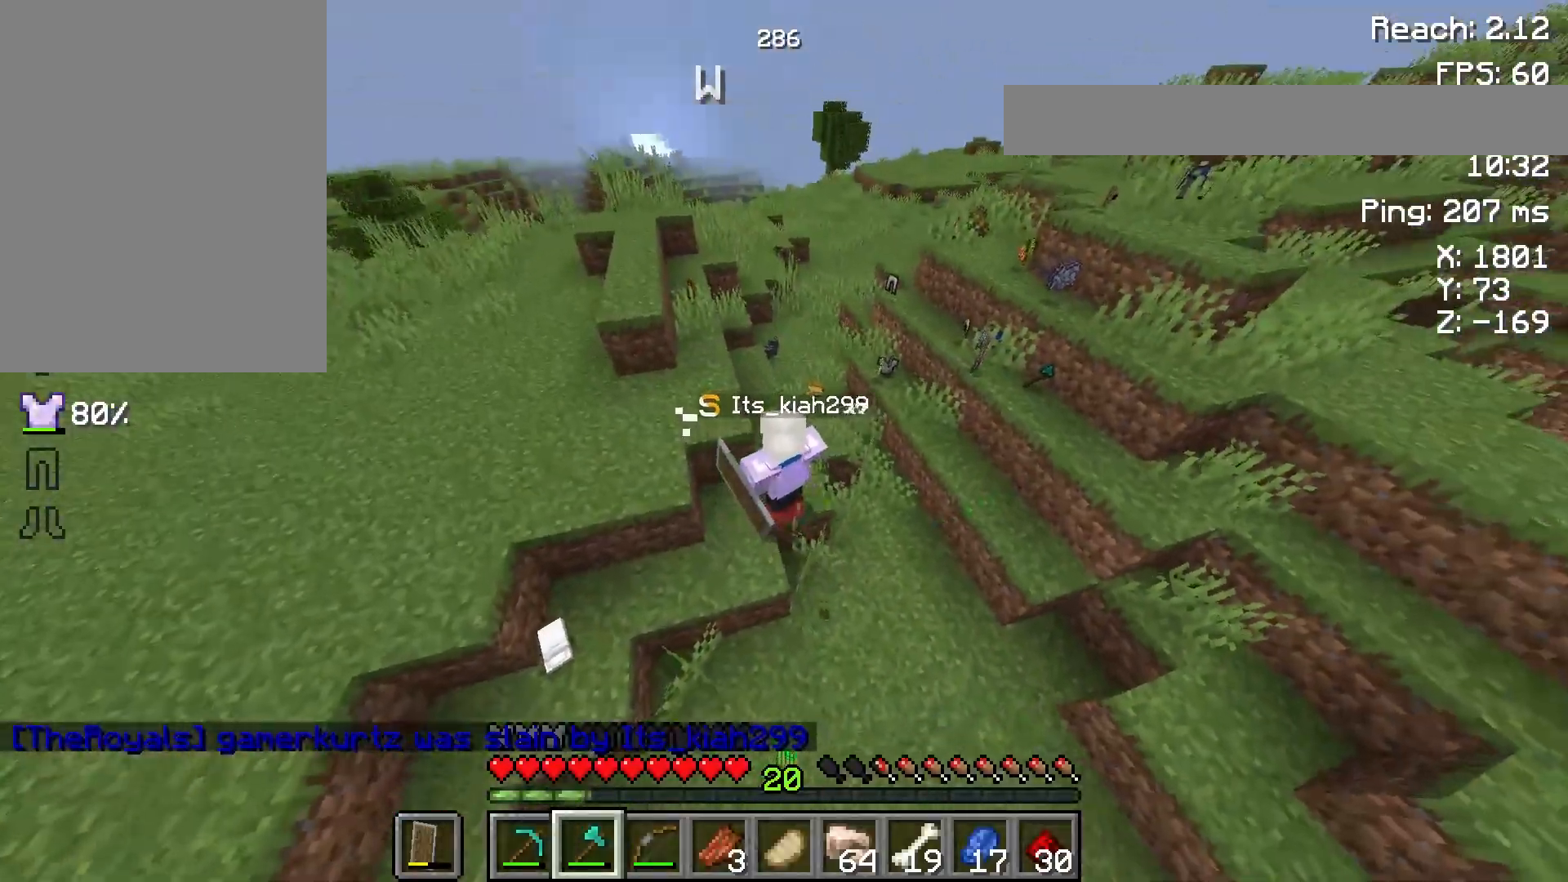
{"keys": ["w"], "mouse": [], "events": [[17, "space", "down"], [150, "space", "up"], [467, "a", "up"]]}
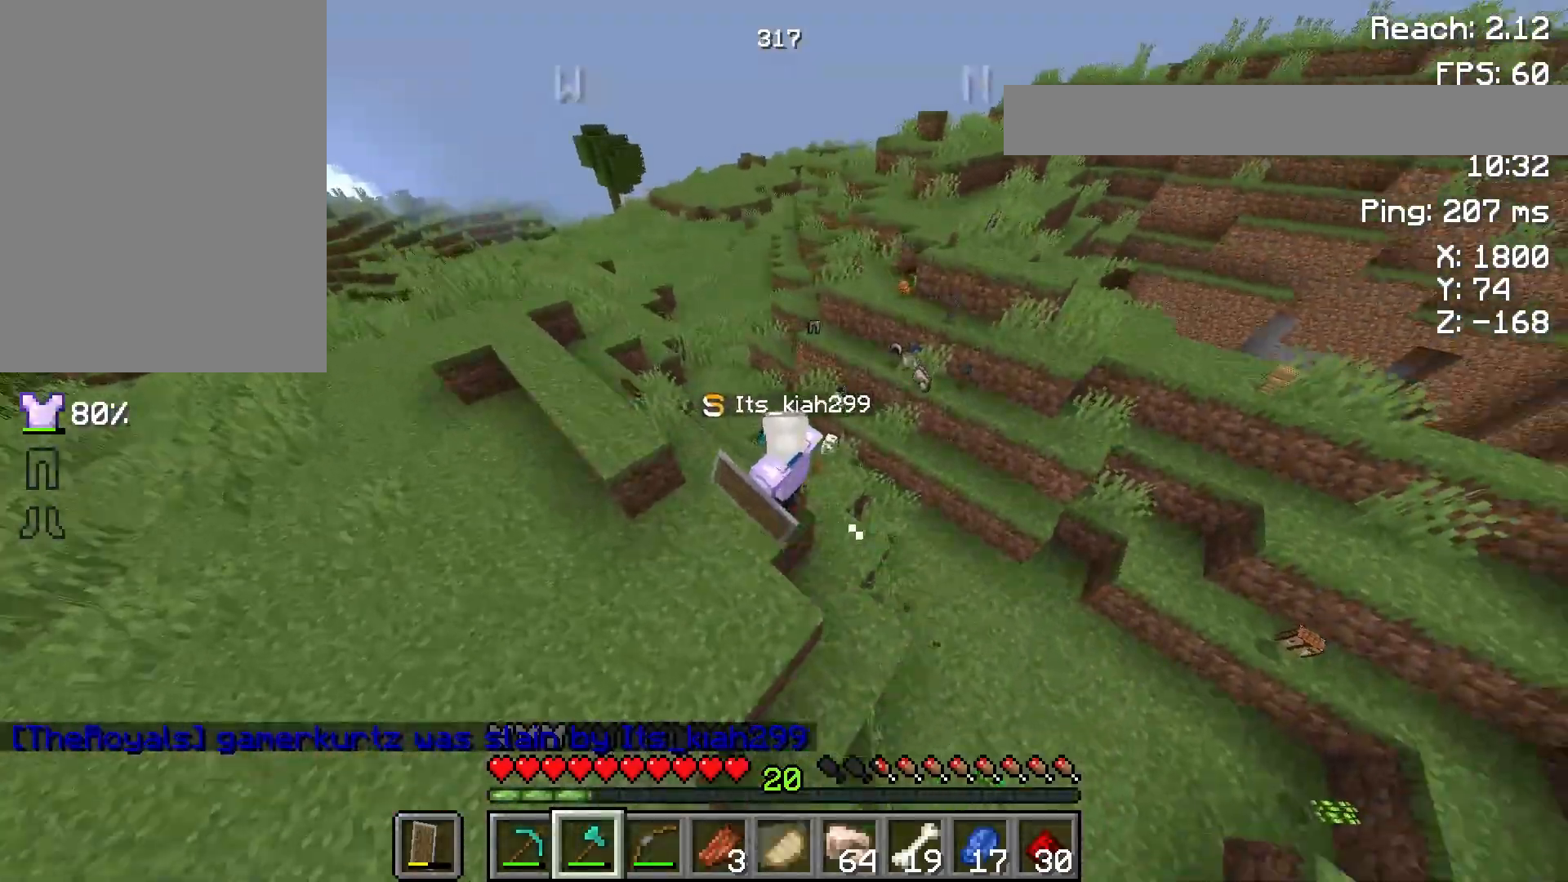
{"keys": ["a"], "mouse": [], "events": [[250, "a", "down"], [450, "w", "up"]]}
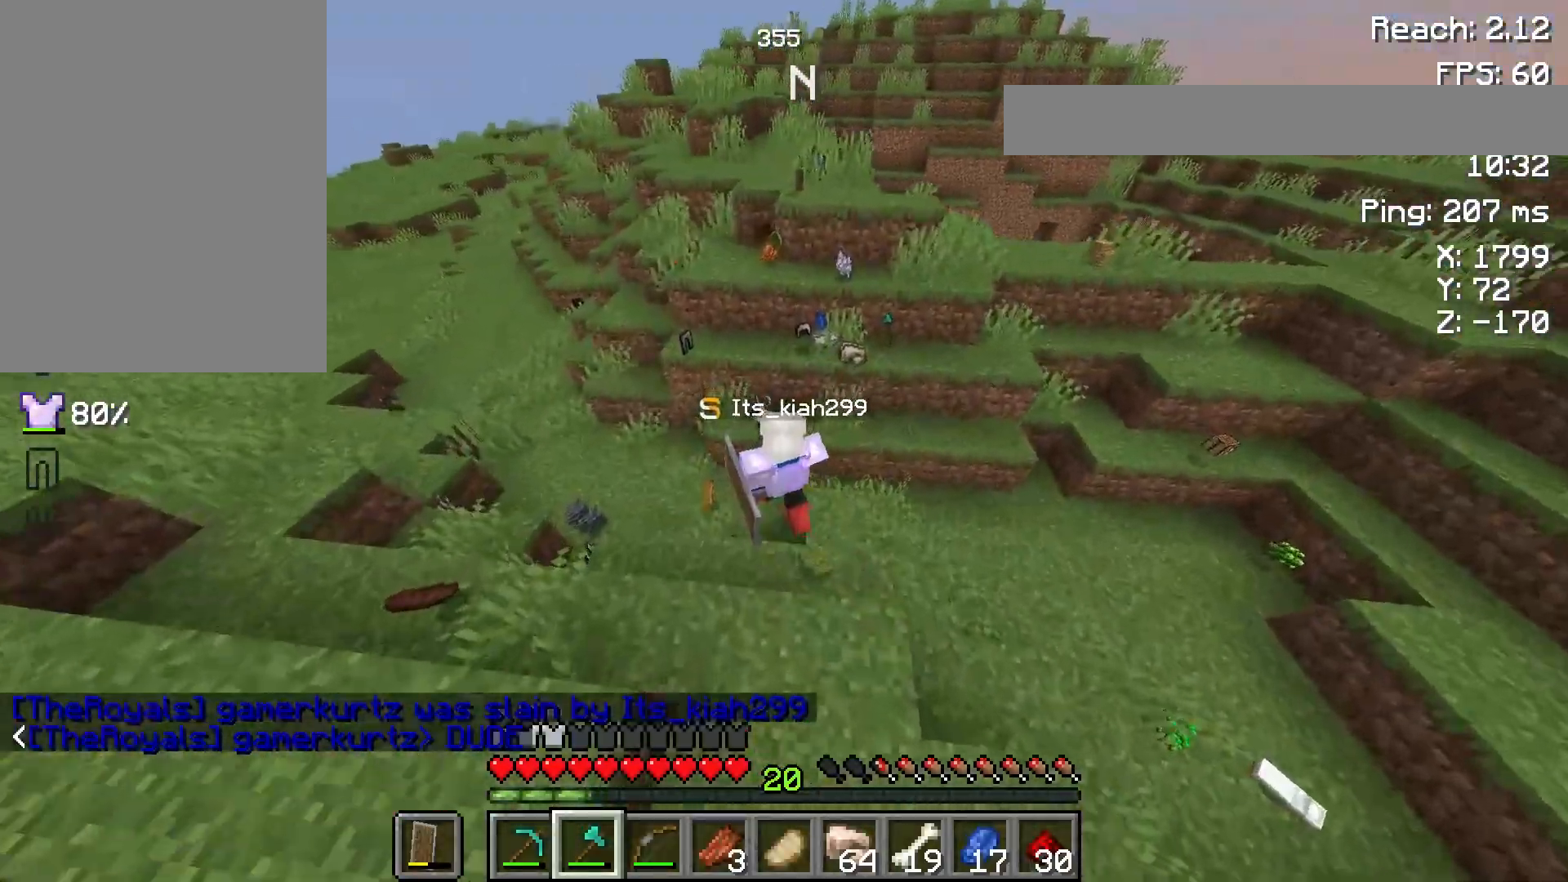
{"keys": ["a", "w"], "mouse": [], "events": [[417, "w", "down"]]}
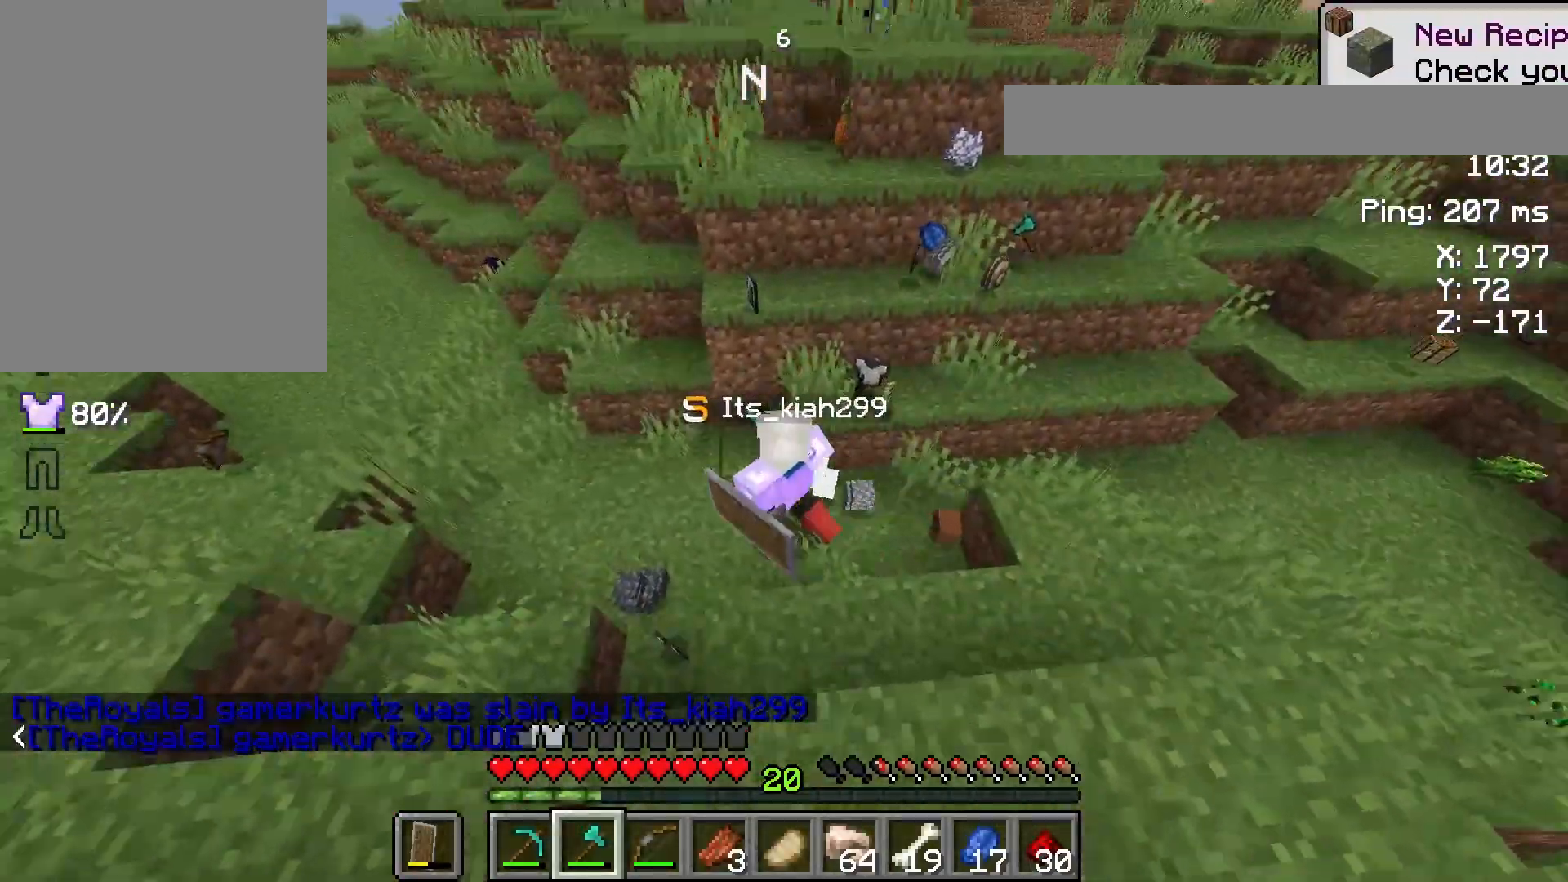
{"keys": ["d", "w"], "mouse": [], "events": [[67, "a", "up"], [67, "space", "down"], [200, "space", "up"], [350, "d", "down"]]}
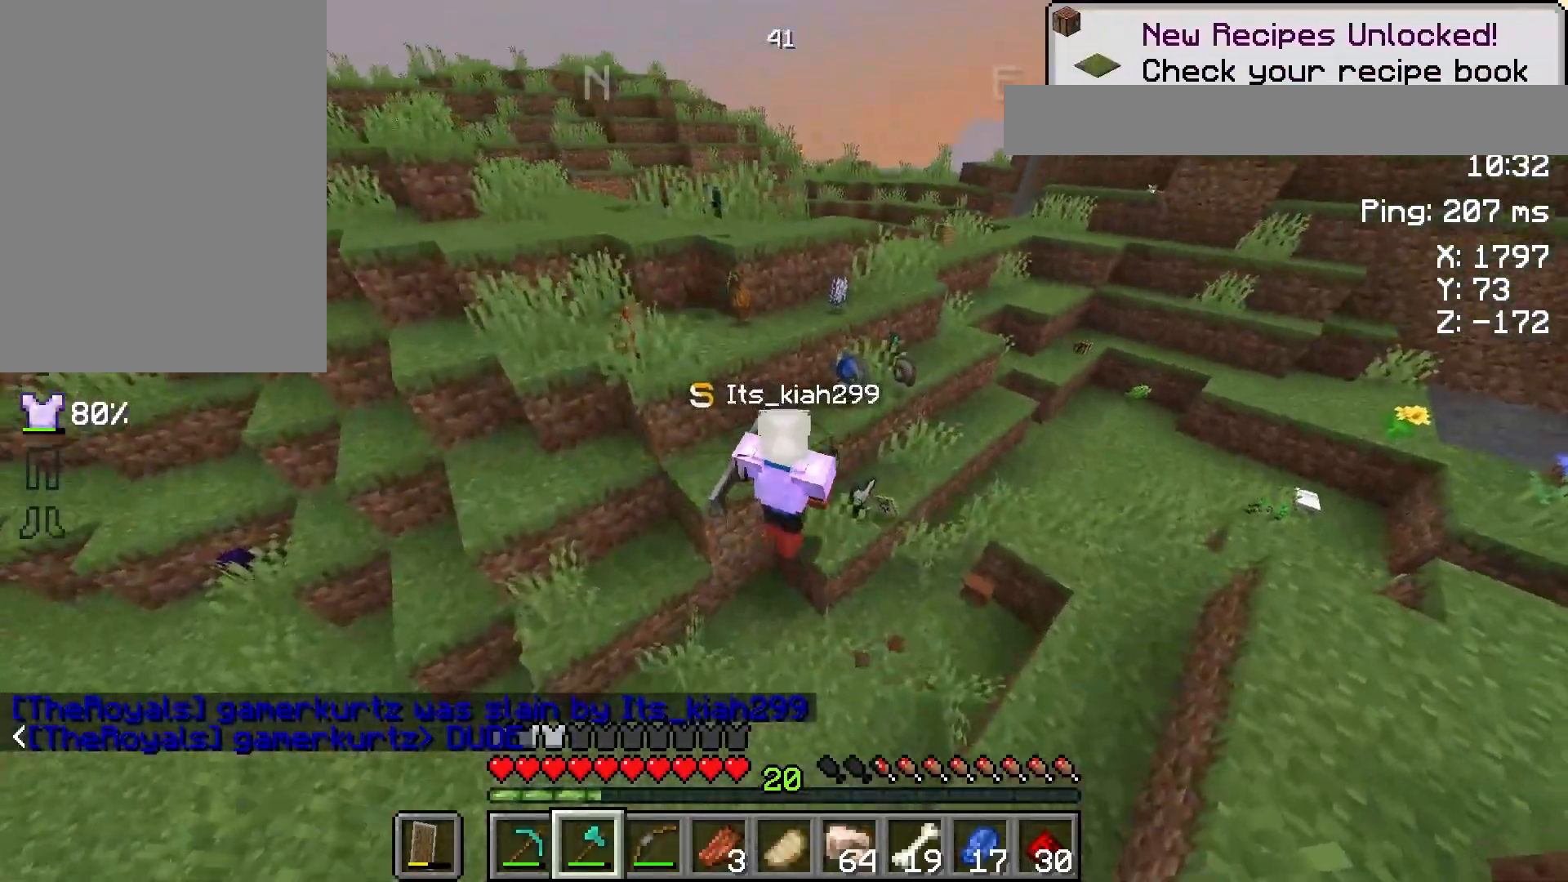
{"keys": ["a"], "mouse": [], "events": [[17, "space", "down"], [167, "space", "up"], [200, "d", "up"], [350, "a", "down"], [433, "w", "up"]]}
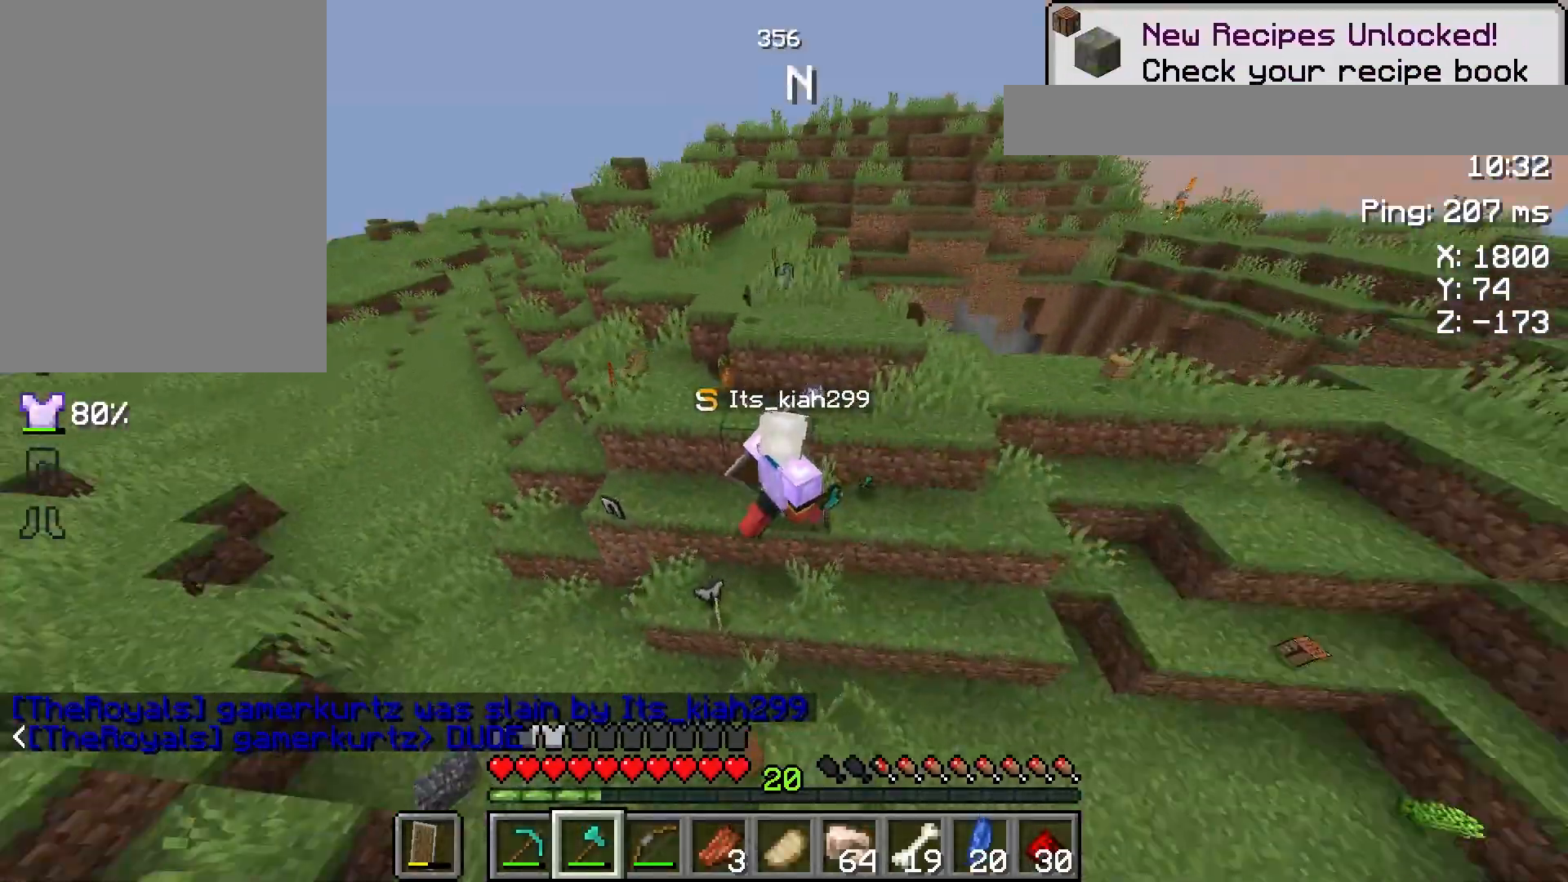
{"keys": ["a", "space", "w"], "mouse": [], "events": [[33, "space", "down"], [183, "space", "up"], [200, "w", "down"], [500, "space", "down"]]}
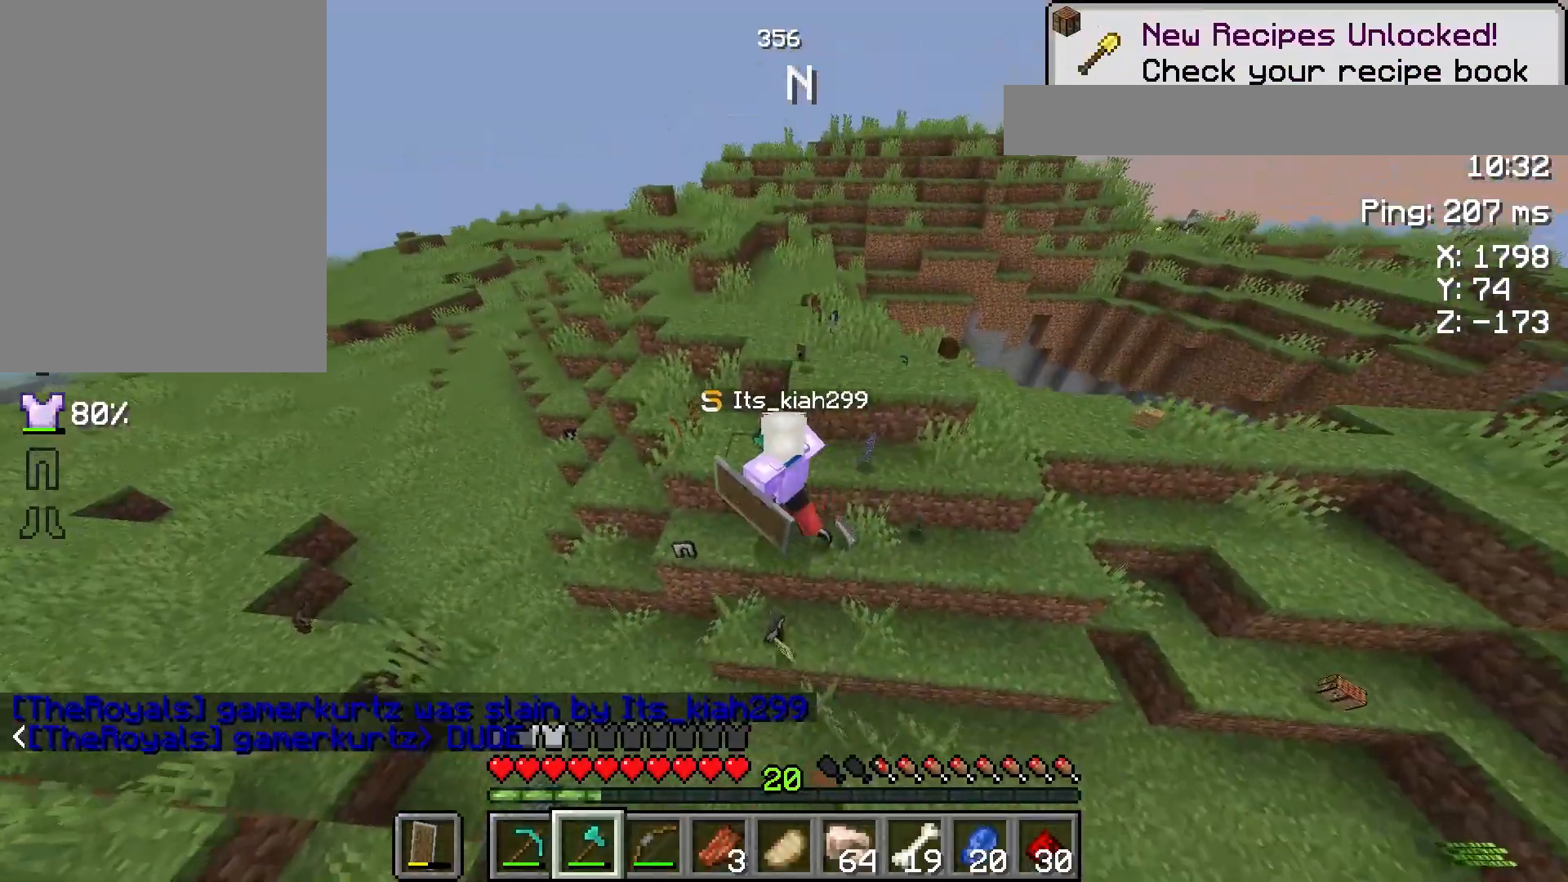
{"keys": ["w"], "mouse": [], "events": [[183, "space", "up"], [400, "a", "up"]]}
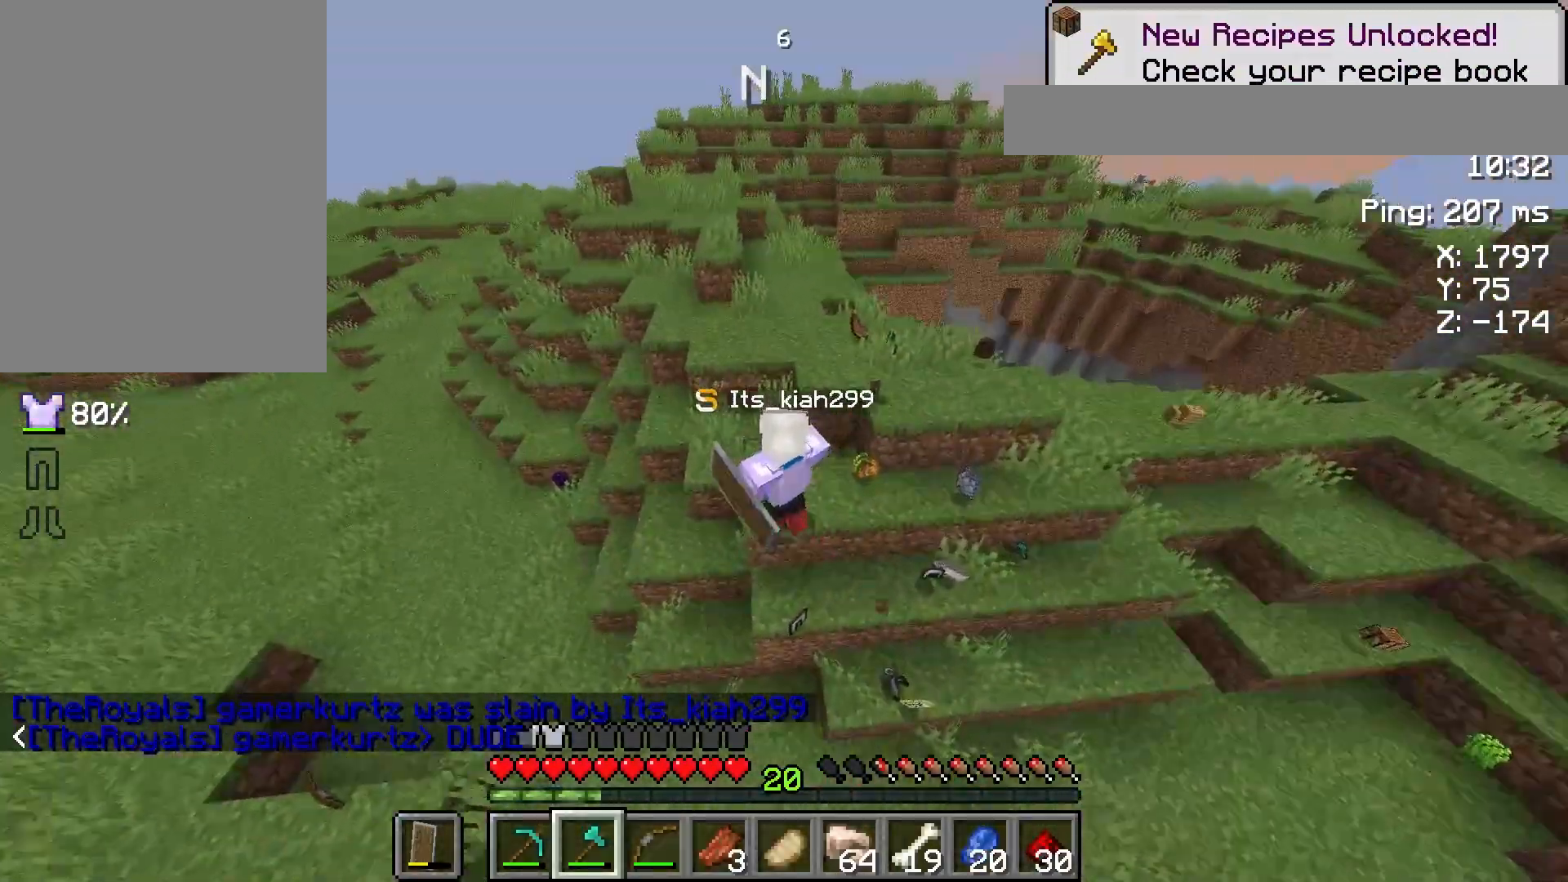
{"keys": ["w"], "mouse": [], "events": [[33, "space", "down"], [183, "space", "up"]]}
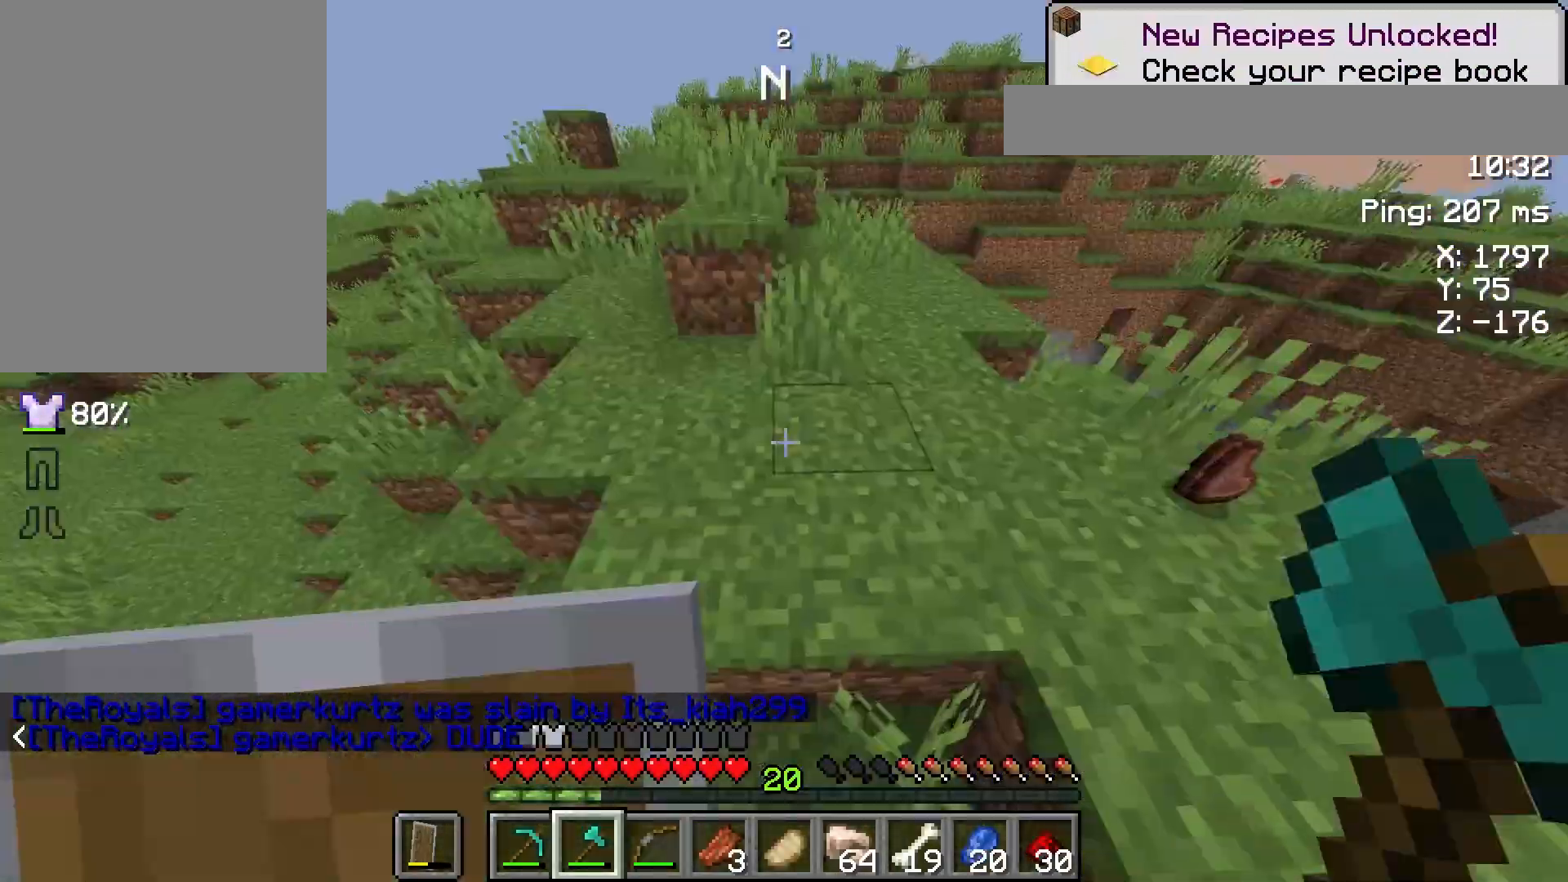
{"keys": ["w"], "mouse": [], "events": [[300, "space", "down"], [467, "space", "up"]]}
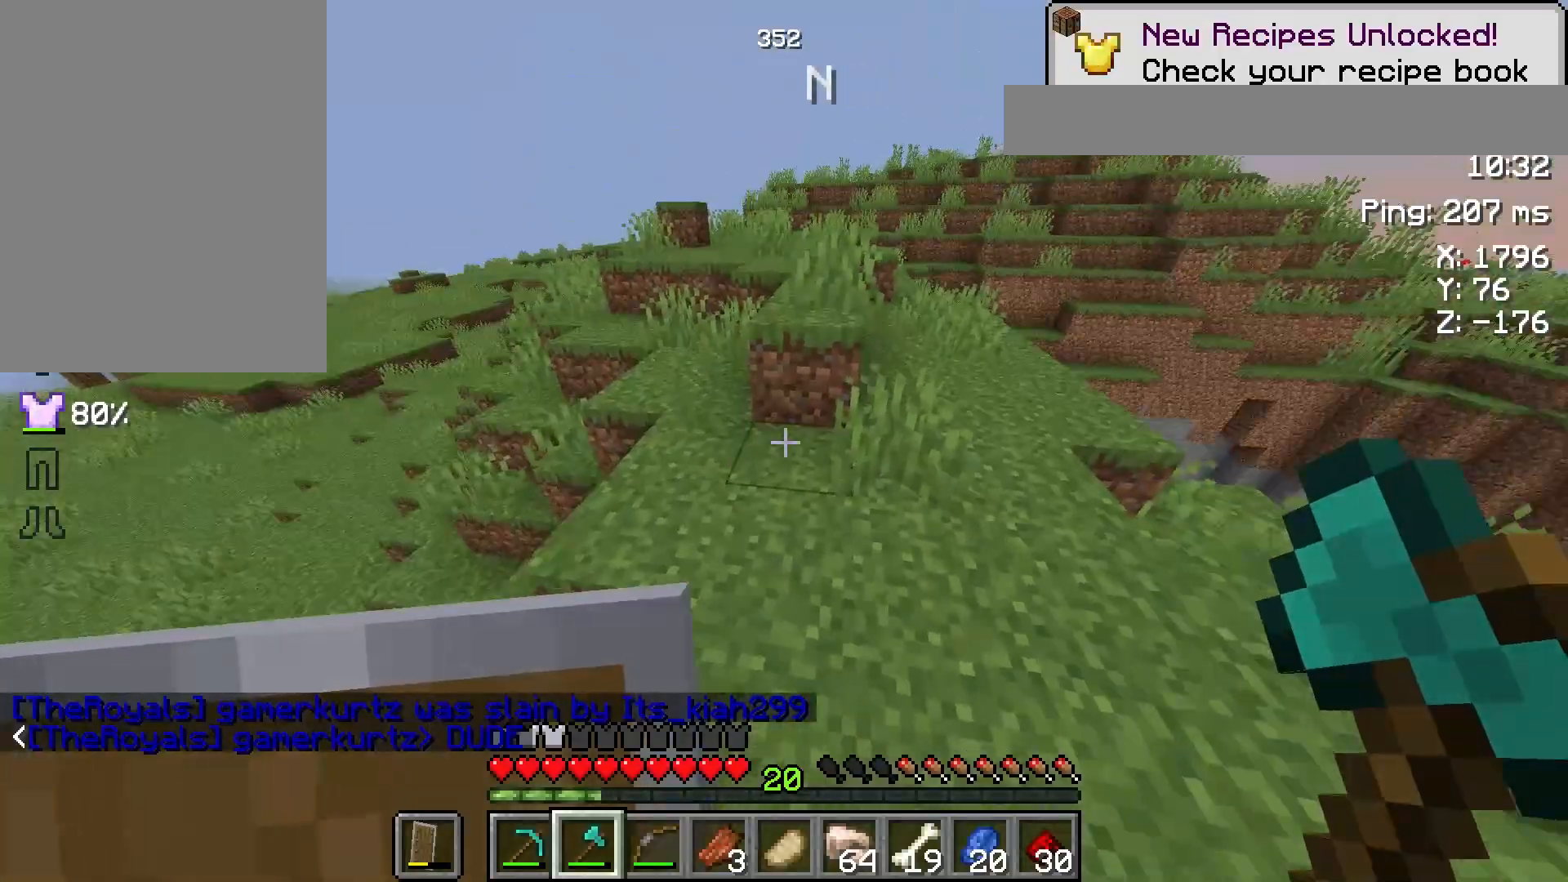
{"keys": ["w"], "mouse": [], "events": [[300, "space", "down"], [467, "space", "up"]]}
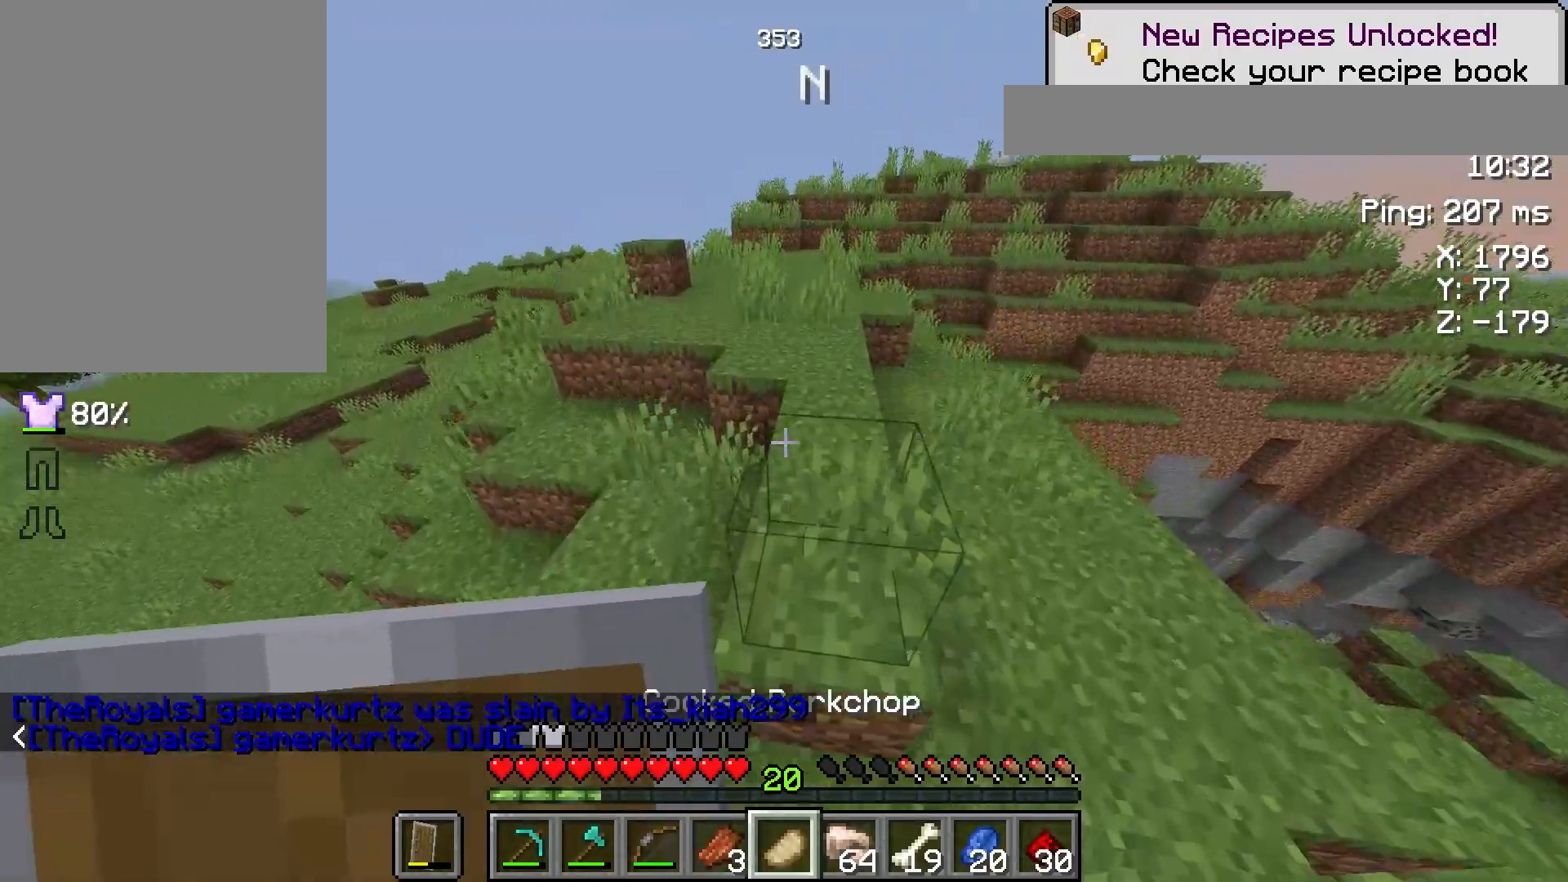
{"keys": ["w"], "mouse": [], "events": [[217, "space", "down"], [383, "space", "up"]]}
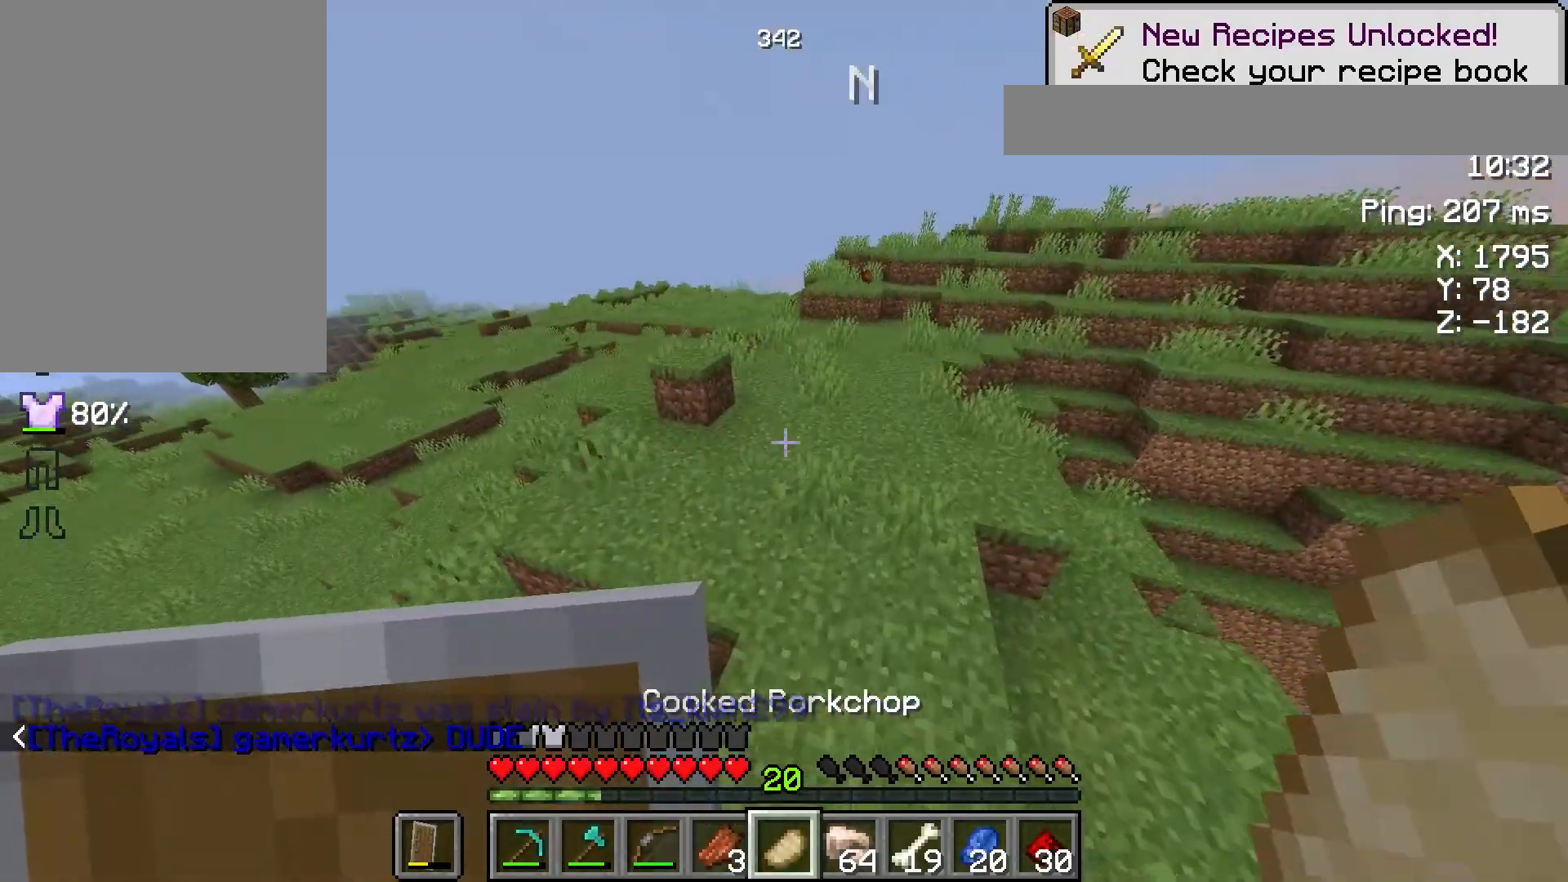
{"keys": ["w"], "mouse": [], "events": [[317, "space", "down"], [467, "space", "up"]]}
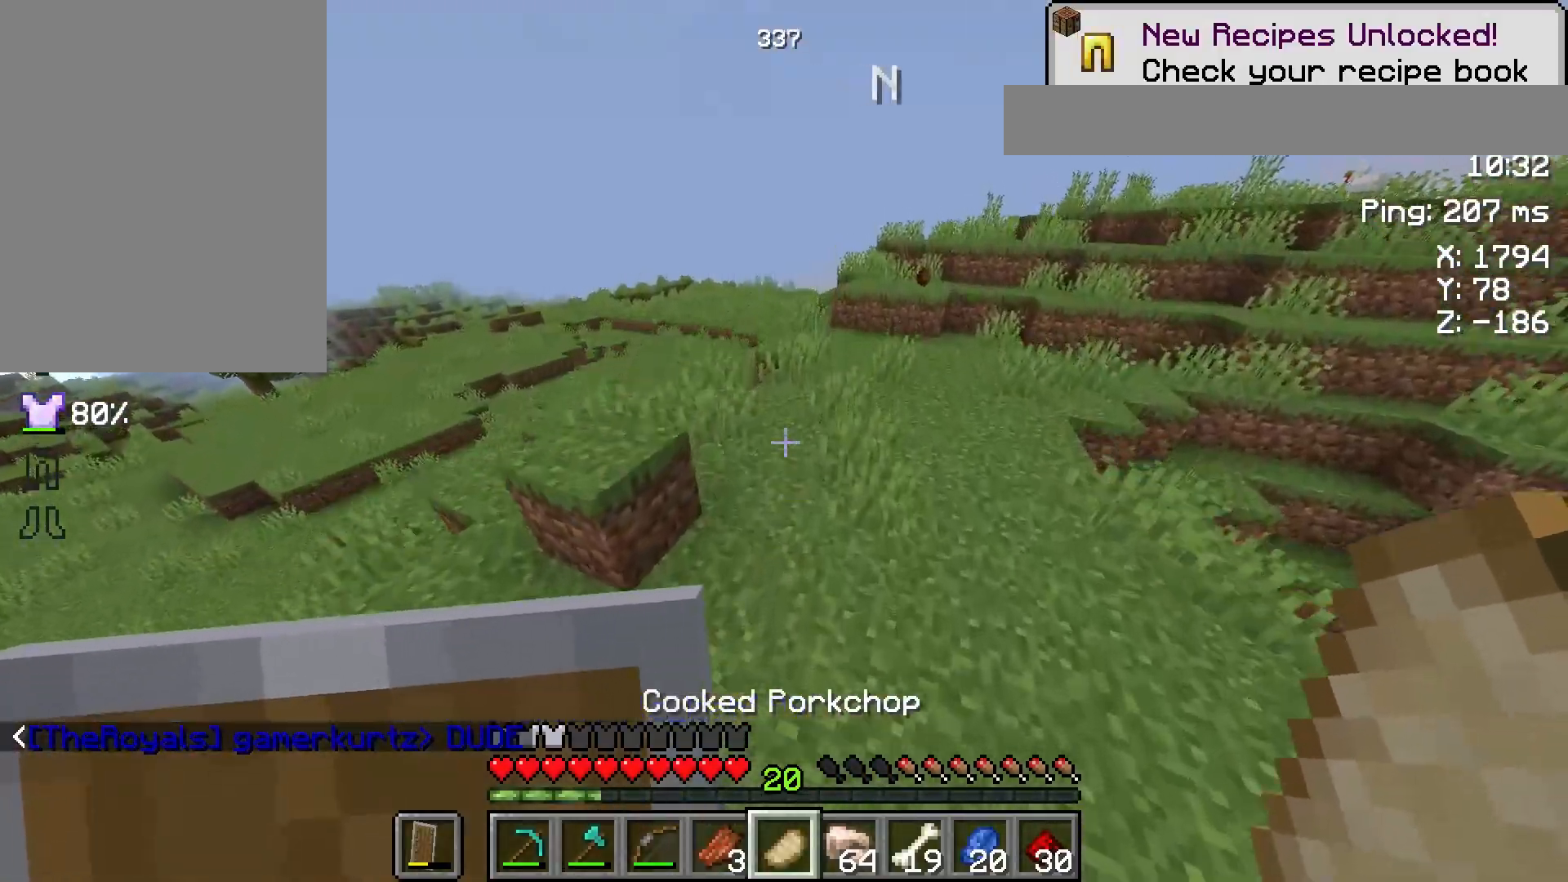
{"keys": ["space", "w"], "mouse": ["left"], "events": [[417, "mouse_left", "down"], [417, "space", "down"]]}
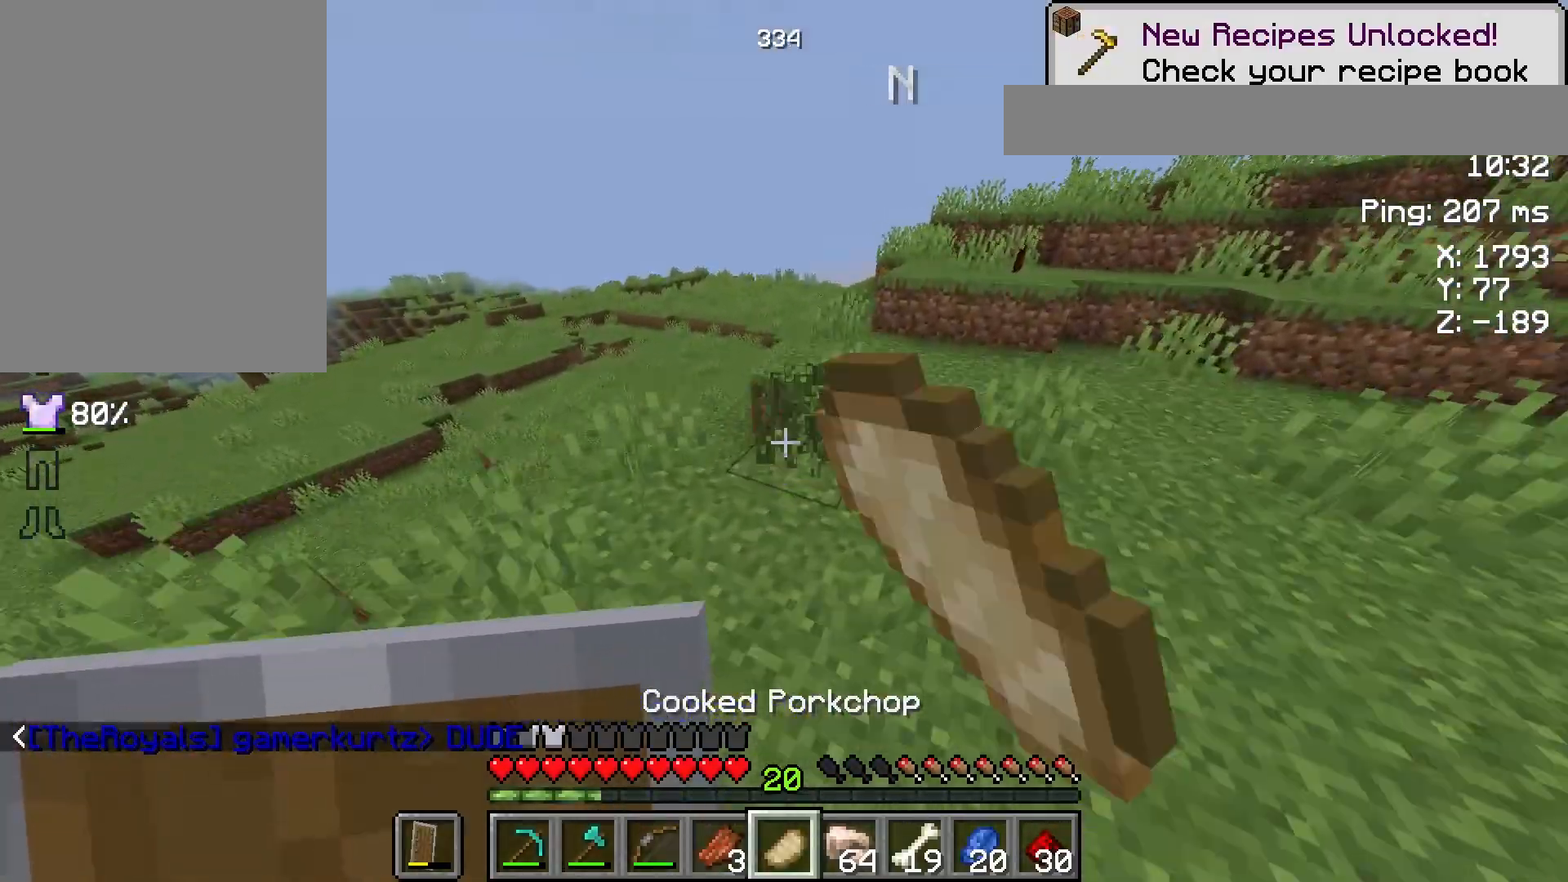
{"keys": ["w"], "mouse": [], "events": [[33, "mouse_left", "up"], [50, "space", "up"]]}
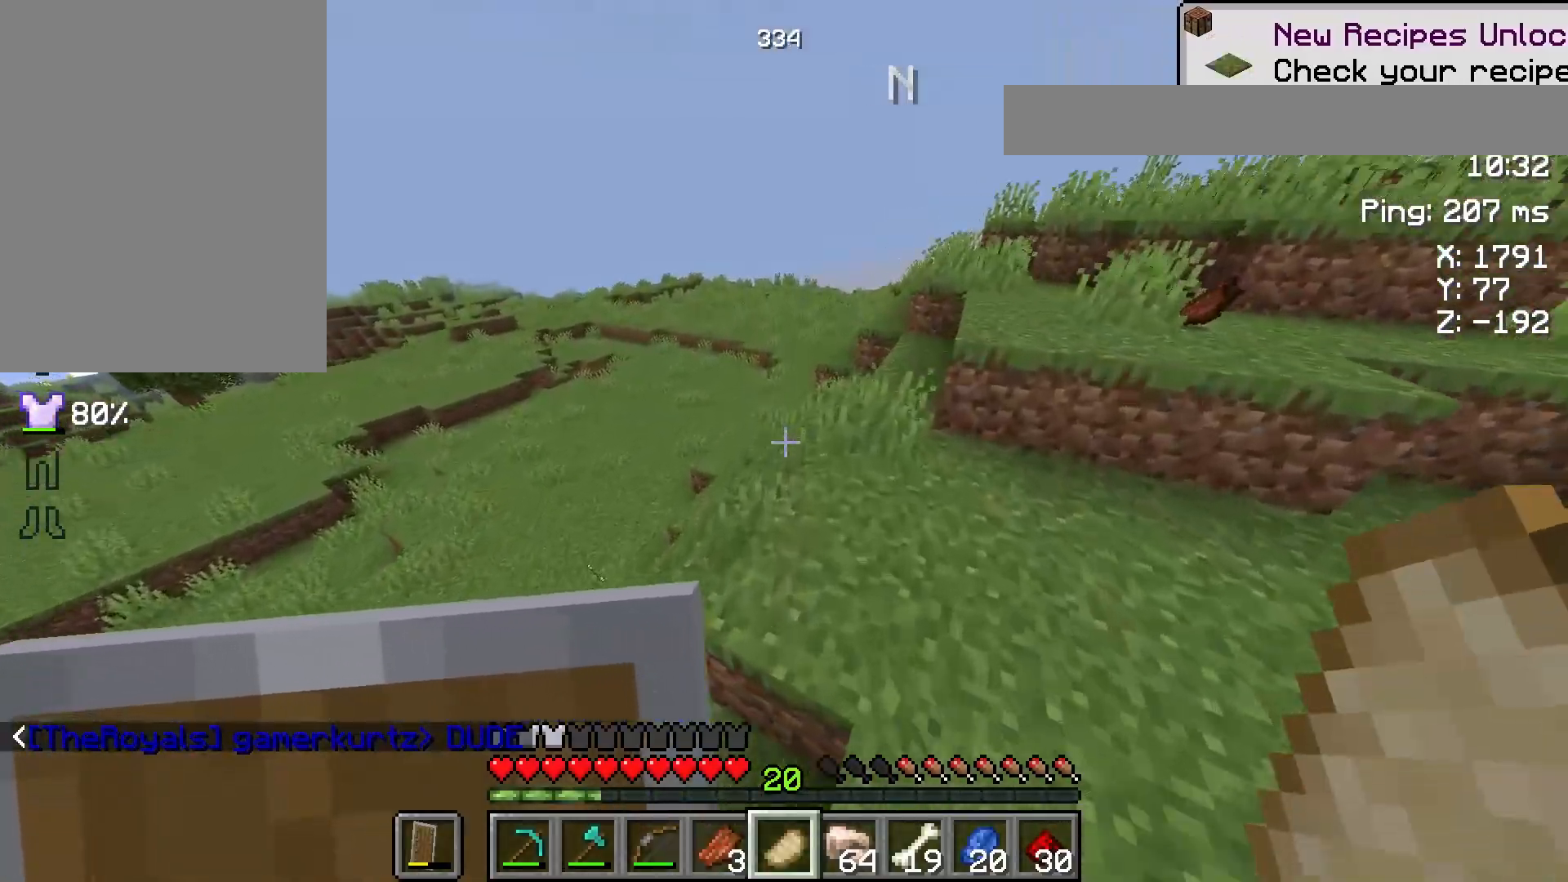
{"keys": ["w"], "mouse": [], "events": [[17, "space", "down"], [167, "space", "up"]]}